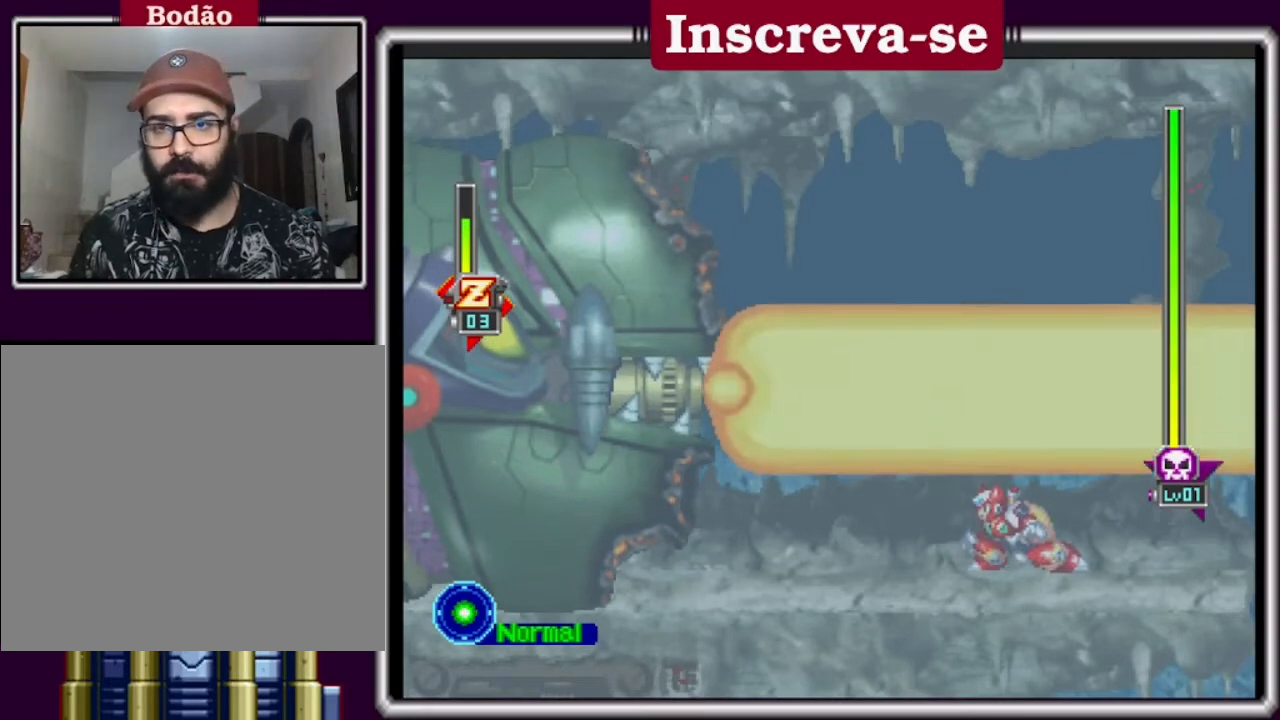
Gameplay with a controller (Xbox layout); each line is a JSON object with the inputs held at the frame after it. "events" lists button and stick changes between this image and that frame as [ms after this image, input, new state], when the widget could be followed in between. Not read: L3 R3 right_stick.
{"buttons": [], "left_stick": "down", "events": []}
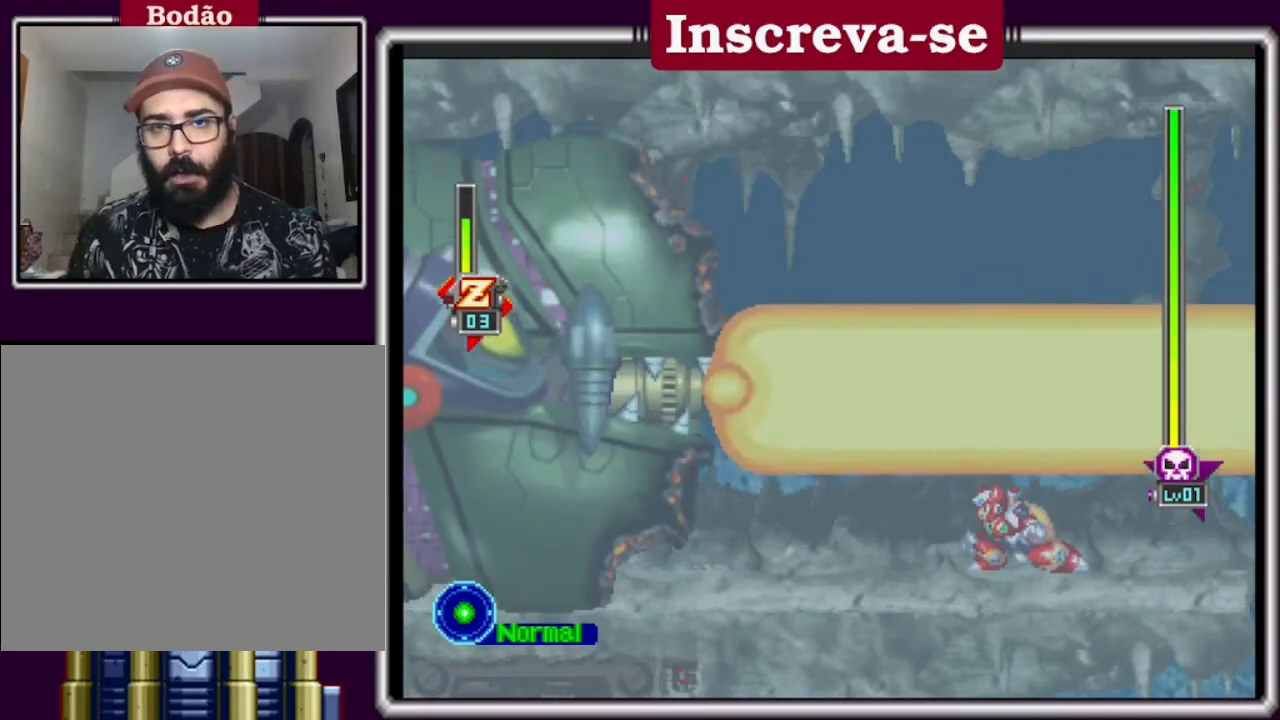
{"buttons": [], "left_stick": "down", "events": []}
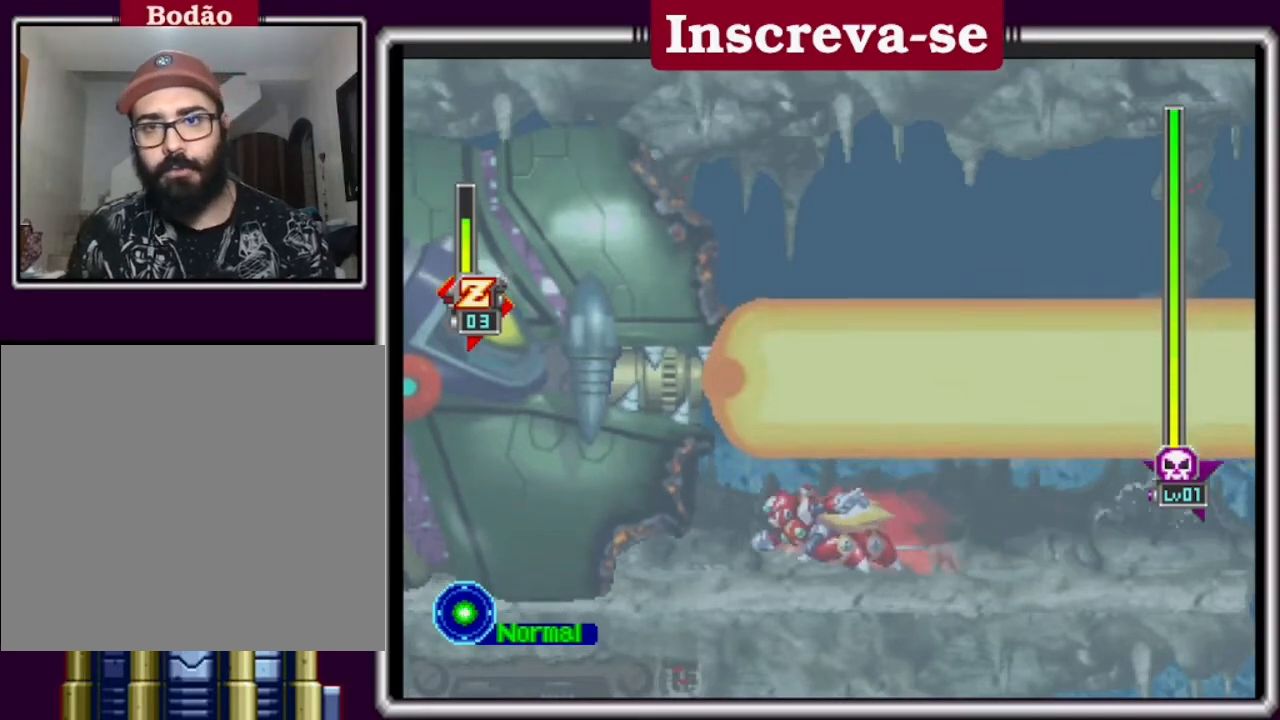
{"buttons": [], "left_stick": "down-right", "events": [[300, "left_stick", "down-right"]]}
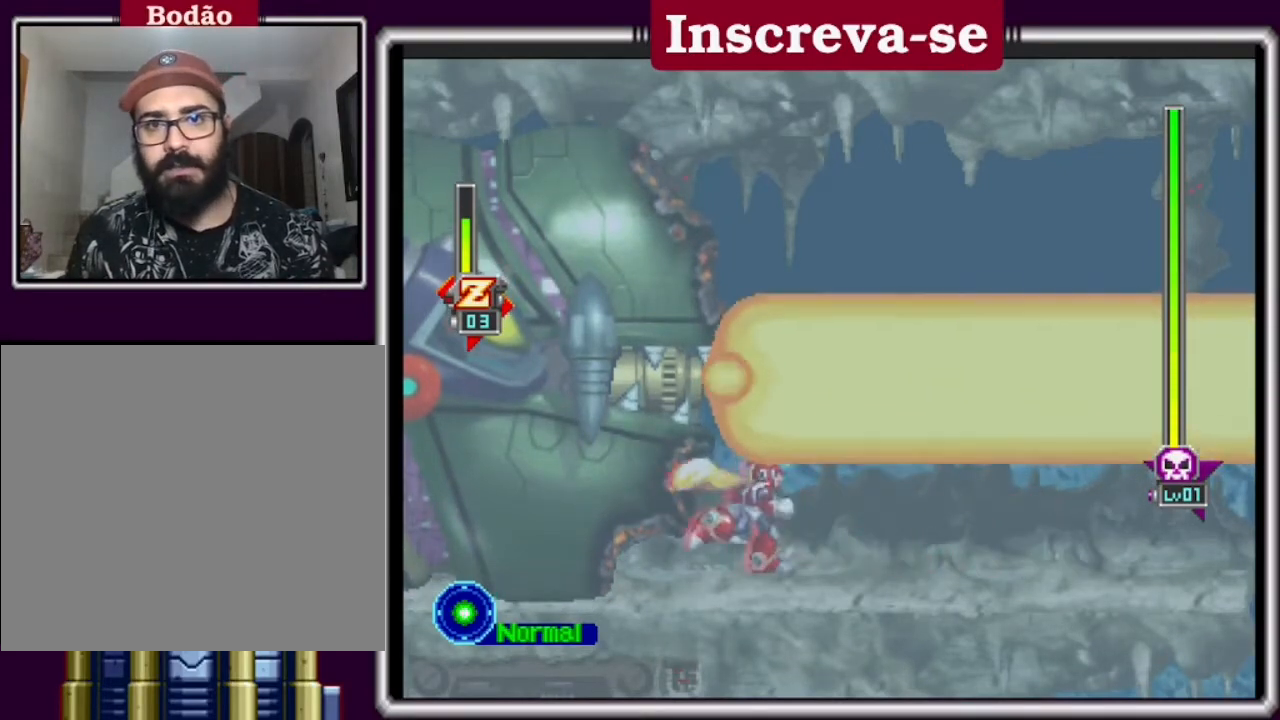
{"buttons": [], "left_stick": "down-right", "events": []}
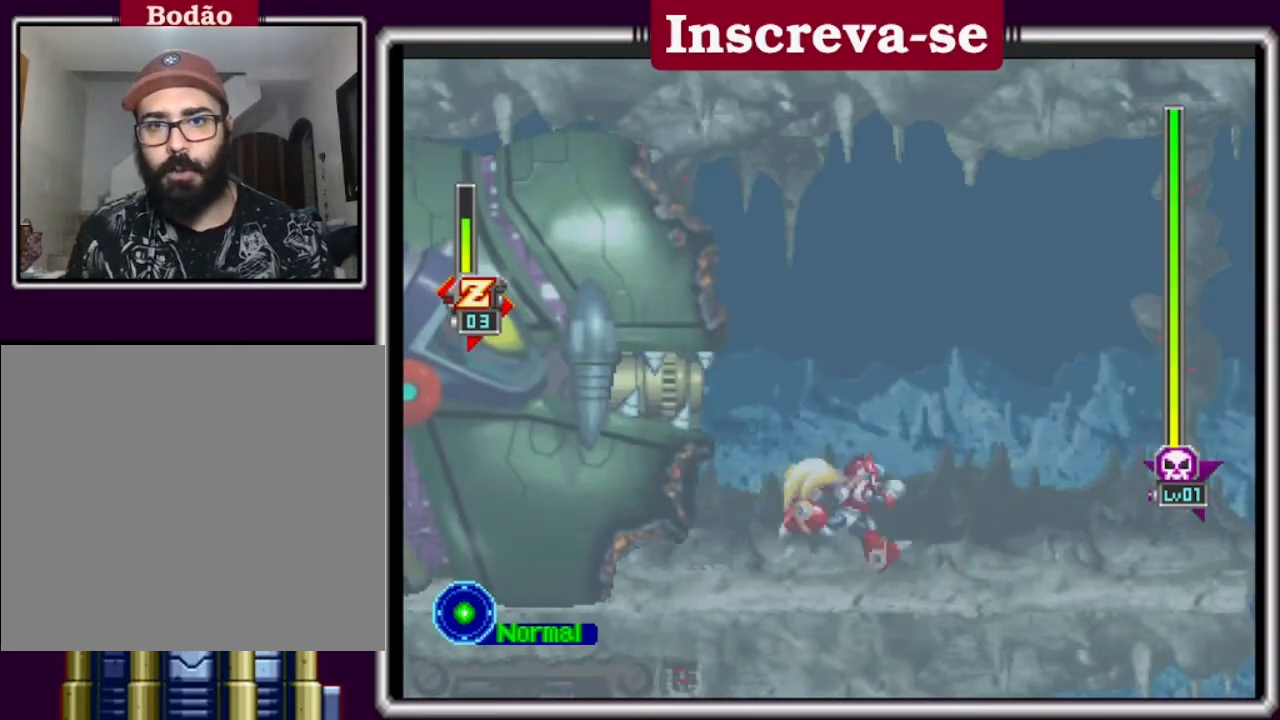
{"buttons": [], "left_stick": "right", "events": [[500, "left_stick", "right"]]}
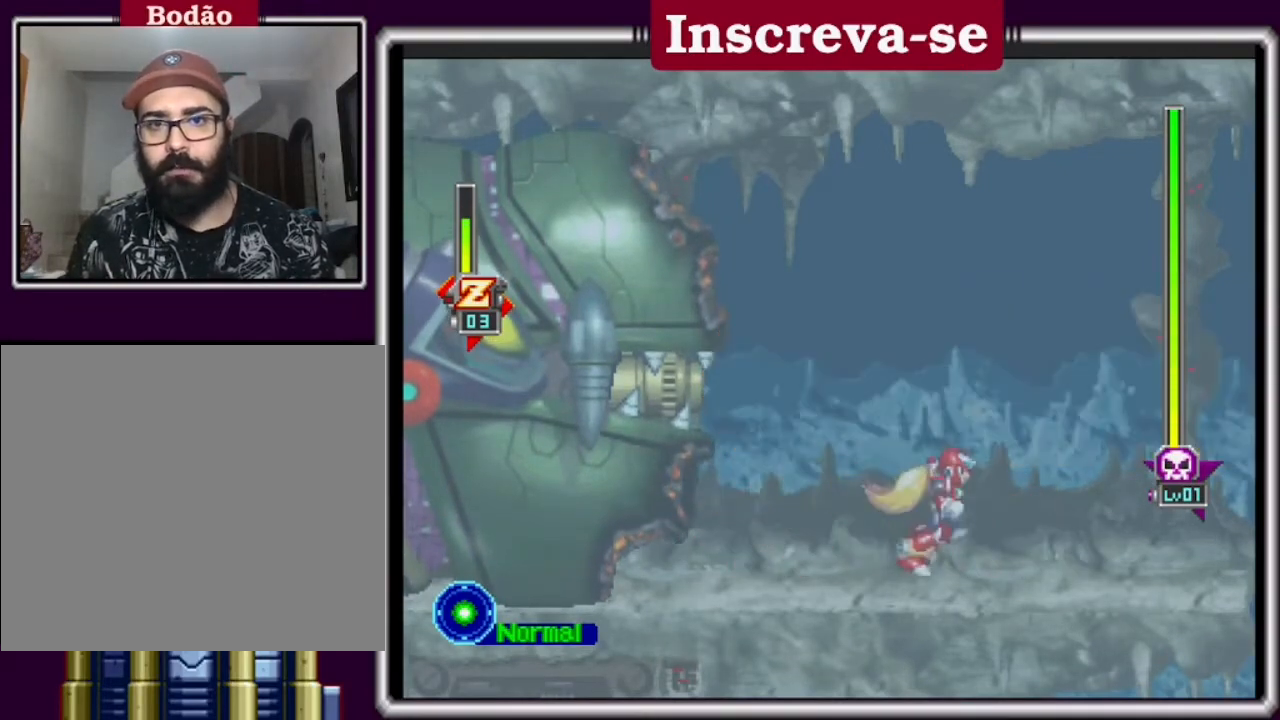
{"buttons": [], "left_stick": "right", "events": [[167, "A", "down"], [500, "A", "up"]]}
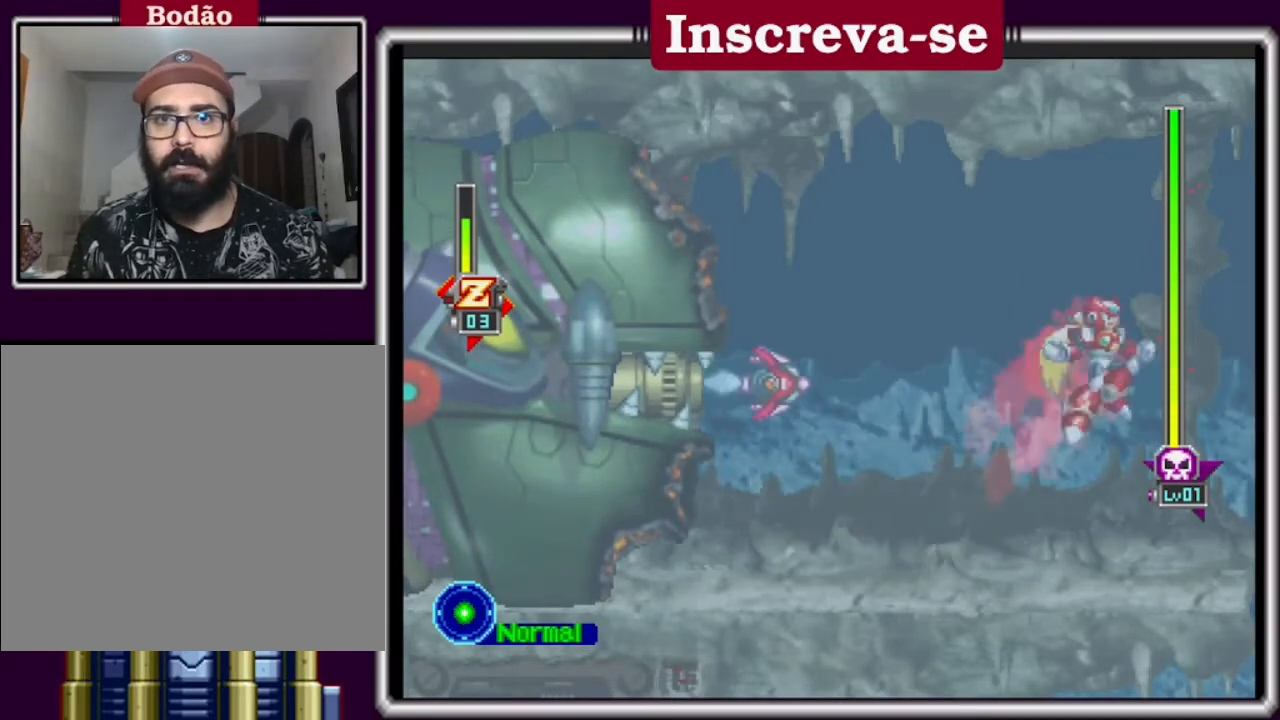
{"buttons": ["X"], "left_stick": "center", "events": [[33, "left_stick", "center"], [100, "left_stick", "left"], [267, "A", "down"], [300, "X", "down"], [367, "A", "up"], [400, "X", "up"], [400, "left_stick", "center"], [500, "X", "down"]]}
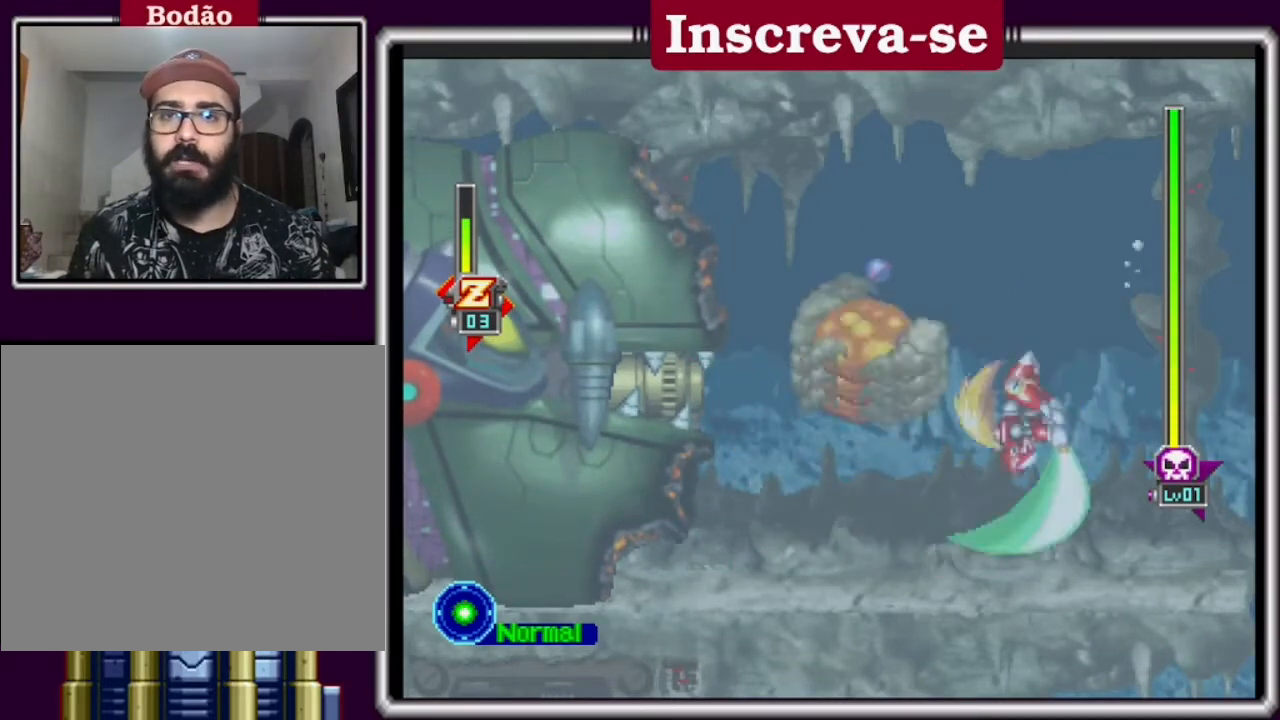
{"buttons": [], "left_stick": "center", "events": [[133, "X", "up"], [233, "X", "down"], [333, "X", "up"]]}
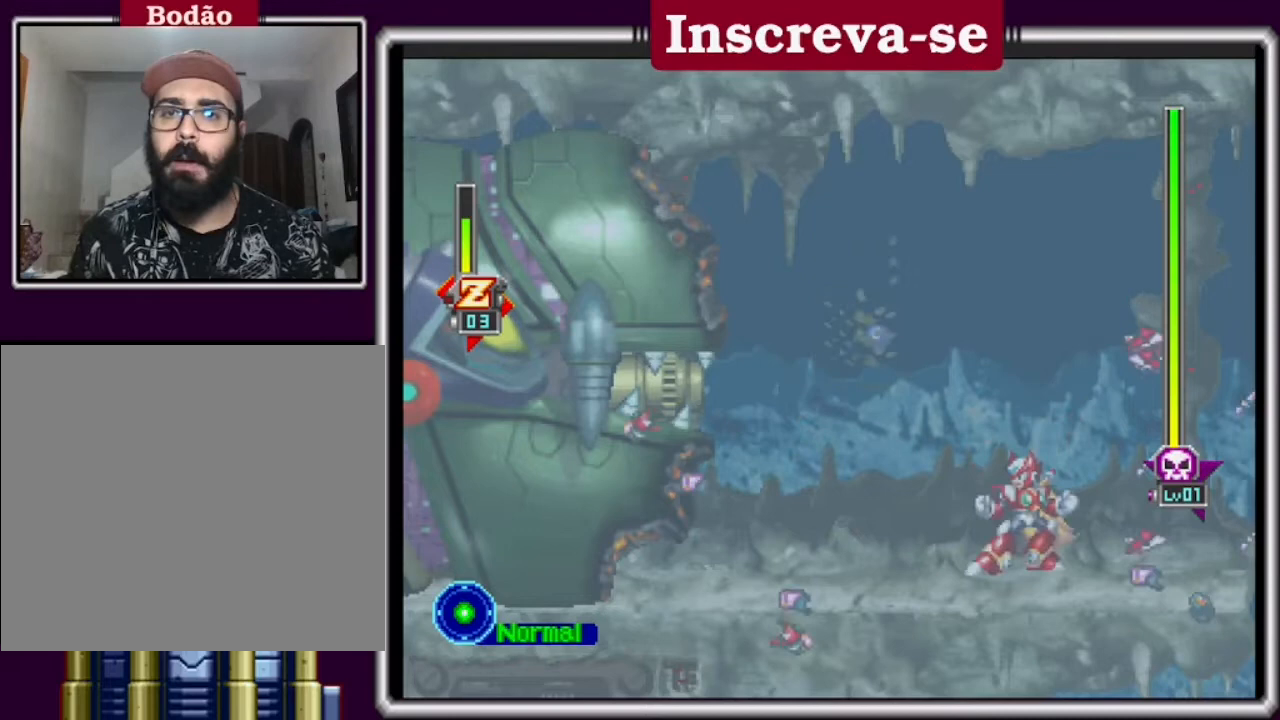
{"buttons": ["L2"], "left_stick": "center", "events": [[167, "X", "down"], [200, "X", "up"], [400, "L2", "down"]]}
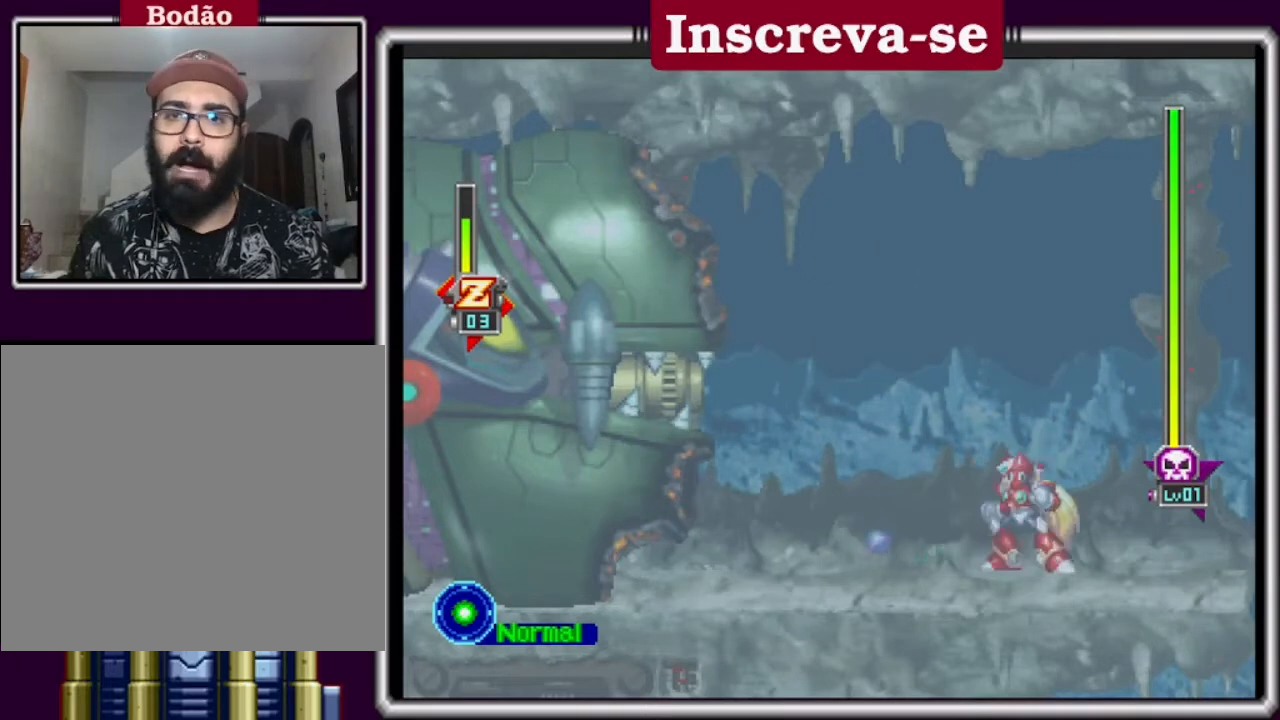
{"buttons": [], "left_stick": "right", "events": [[33, "L2", "up"], [500, "left_stick", "right"]]}
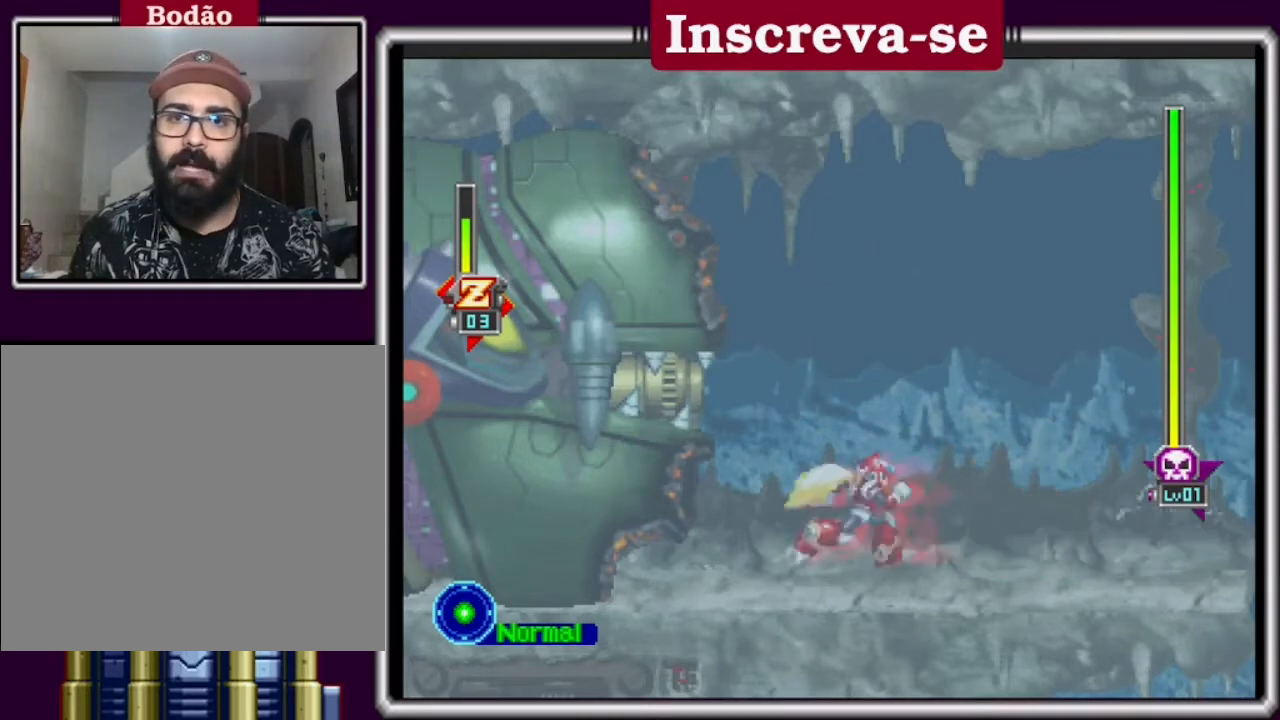
{"buttons": [], "left_stick": "right", "events": [[67, "A", "down"], [300, "A", "up"]]}
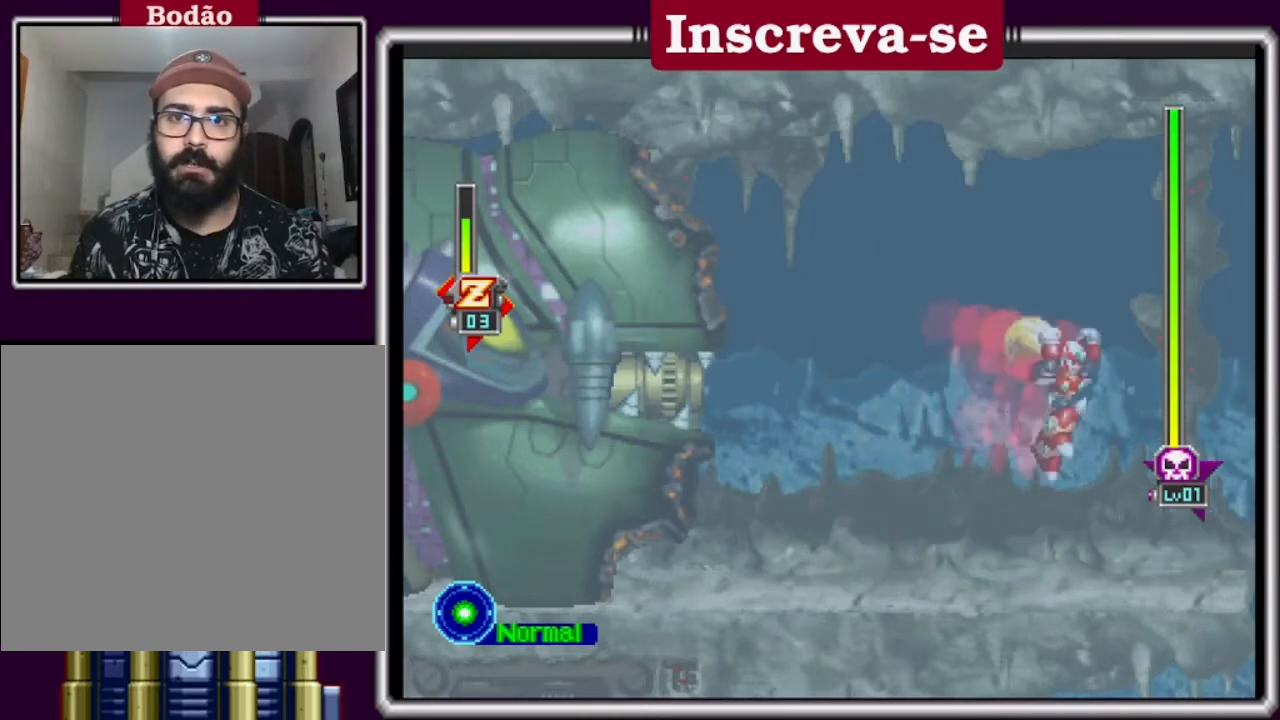
{"buttons": [], "left_stick": "center", "events": [[167, "left_stick", "left"], [333, "left_stick", "center"]]}
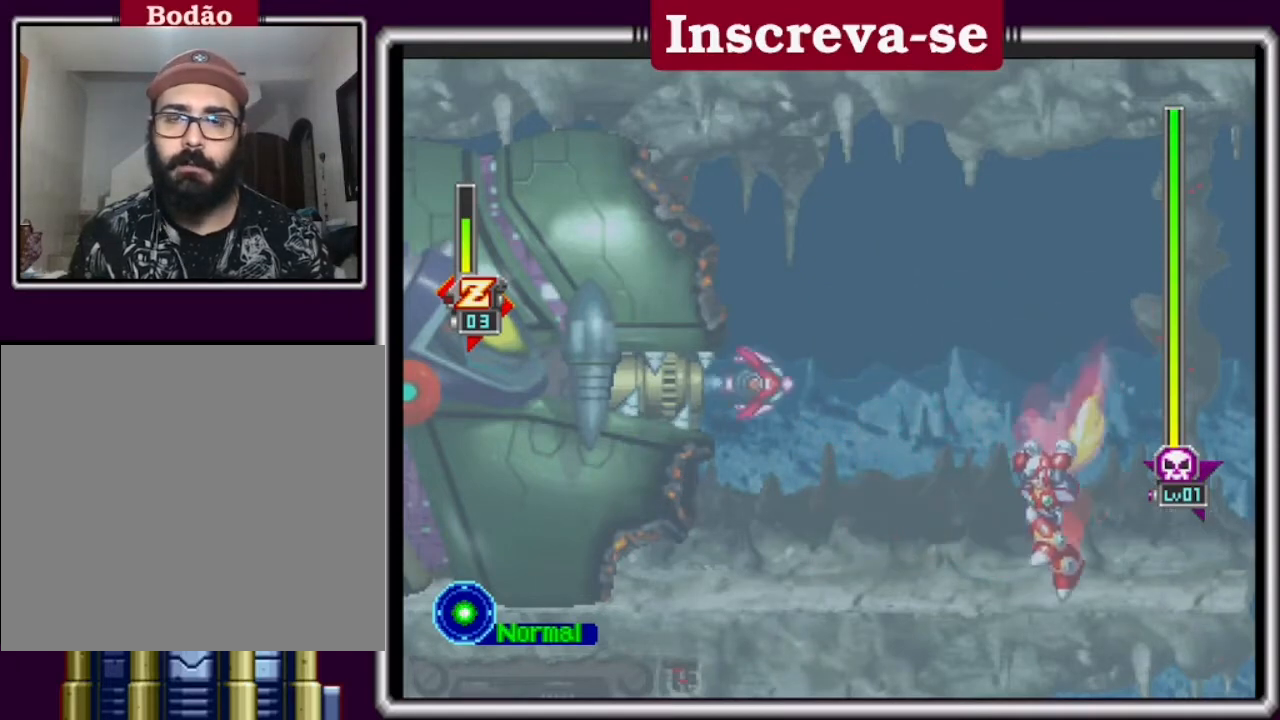
{"buttons": ["X"], "left_stick": "center", "events": [[433, "X", "down"]]}
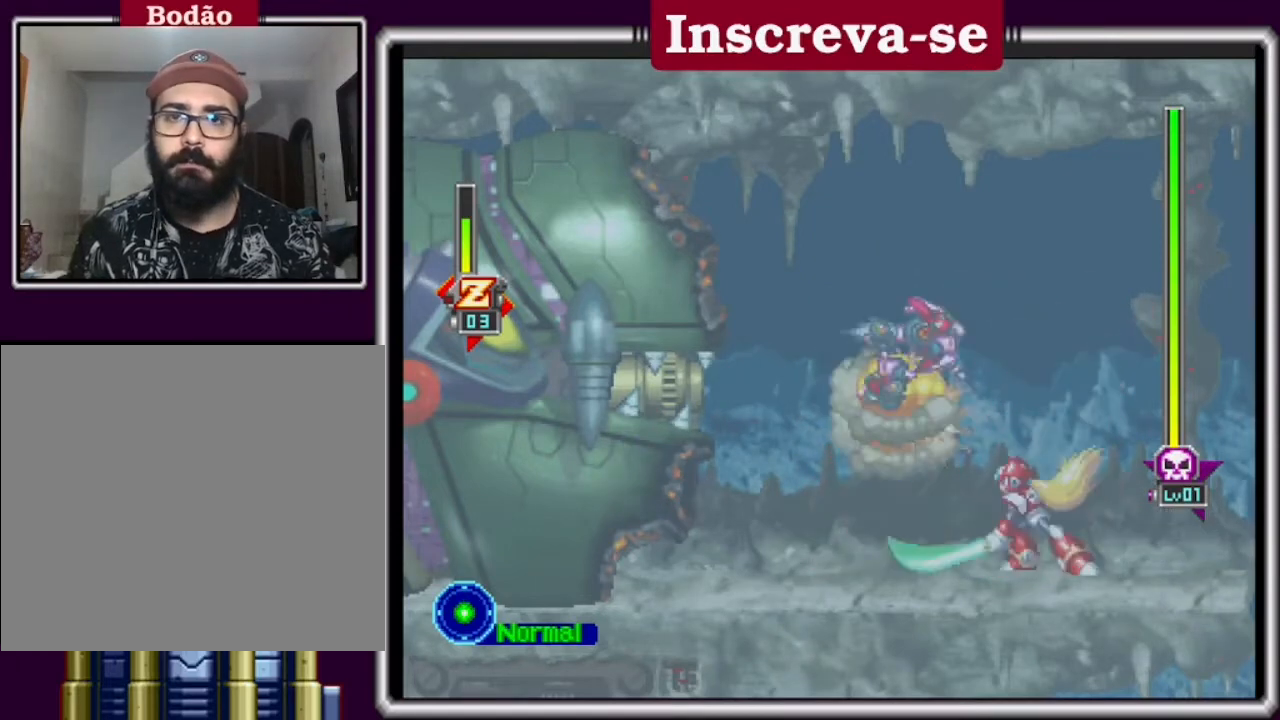
{"buttons": [], "left_stick": "center", "events": [[33, "X", "up"], [100, "A", "down"], [200, "X", "down"], [367, "X", "up"], [433, "A", "up"]]}
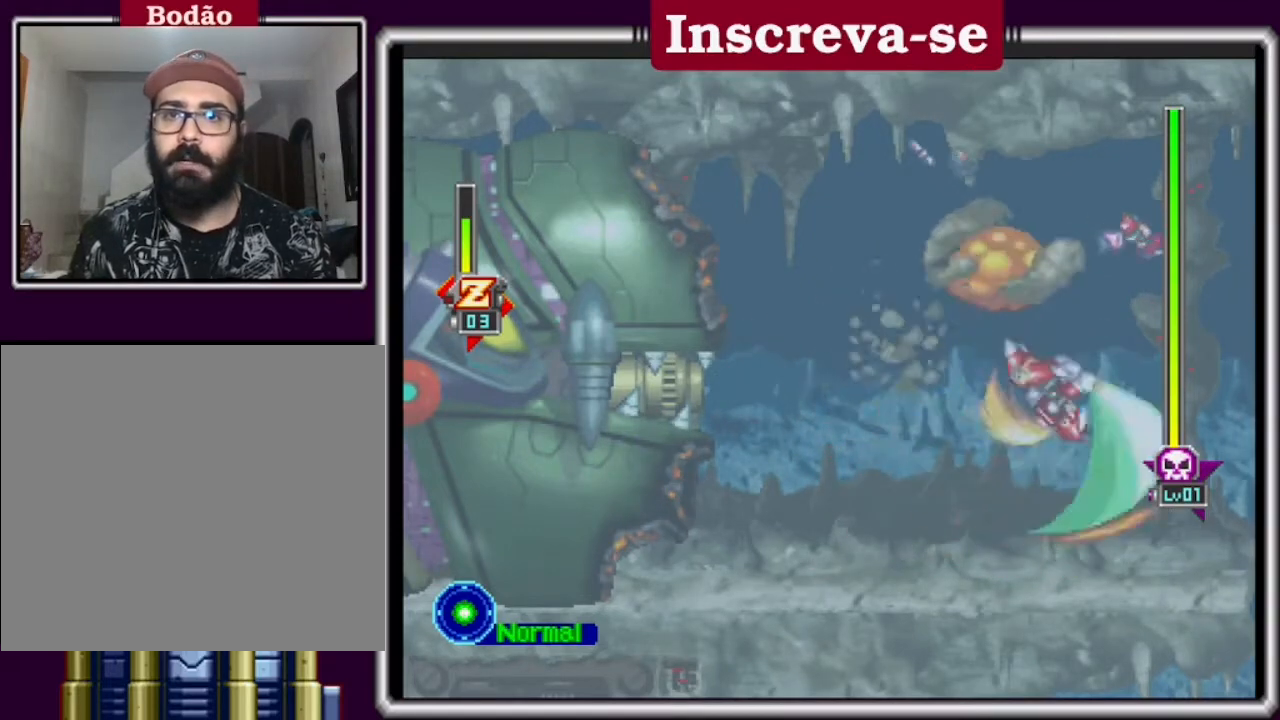
{"buttons": [], "left_stick": "center", "events": [[233, "left_stick", "left"], [433, "left_stick", "center"]]}
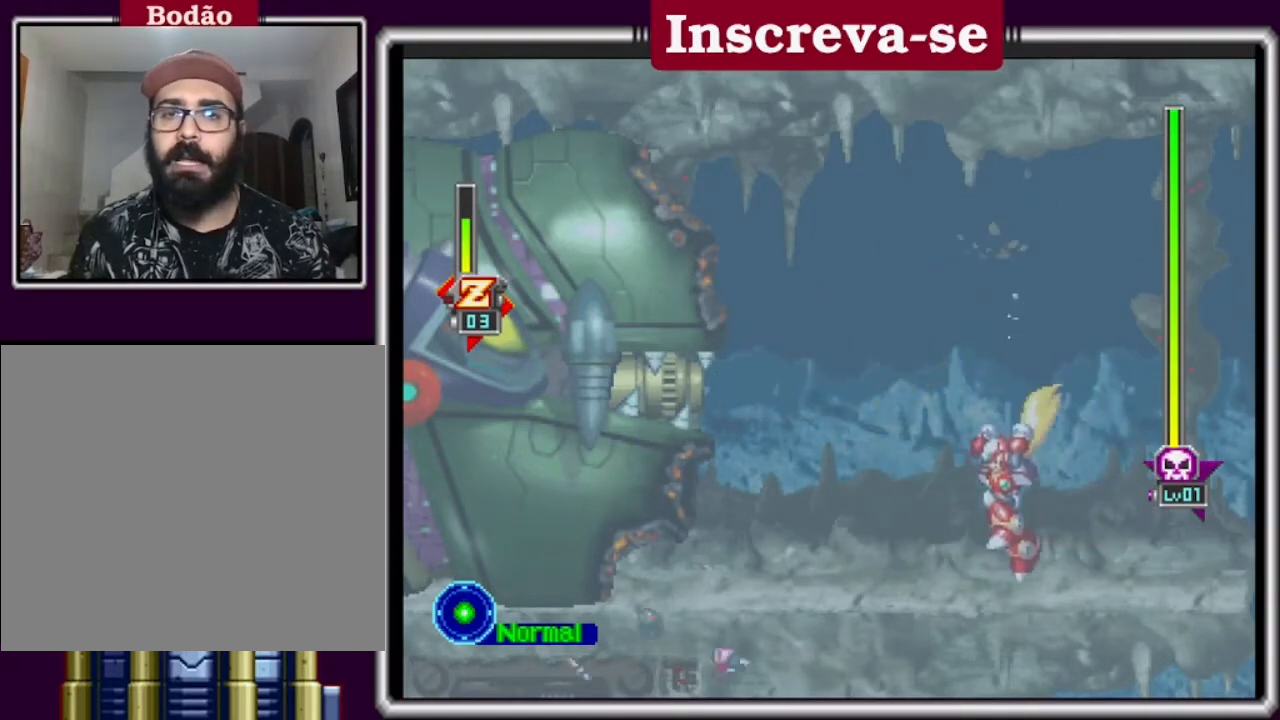
{"buttons": [], "left_stick": "center", "events": []}
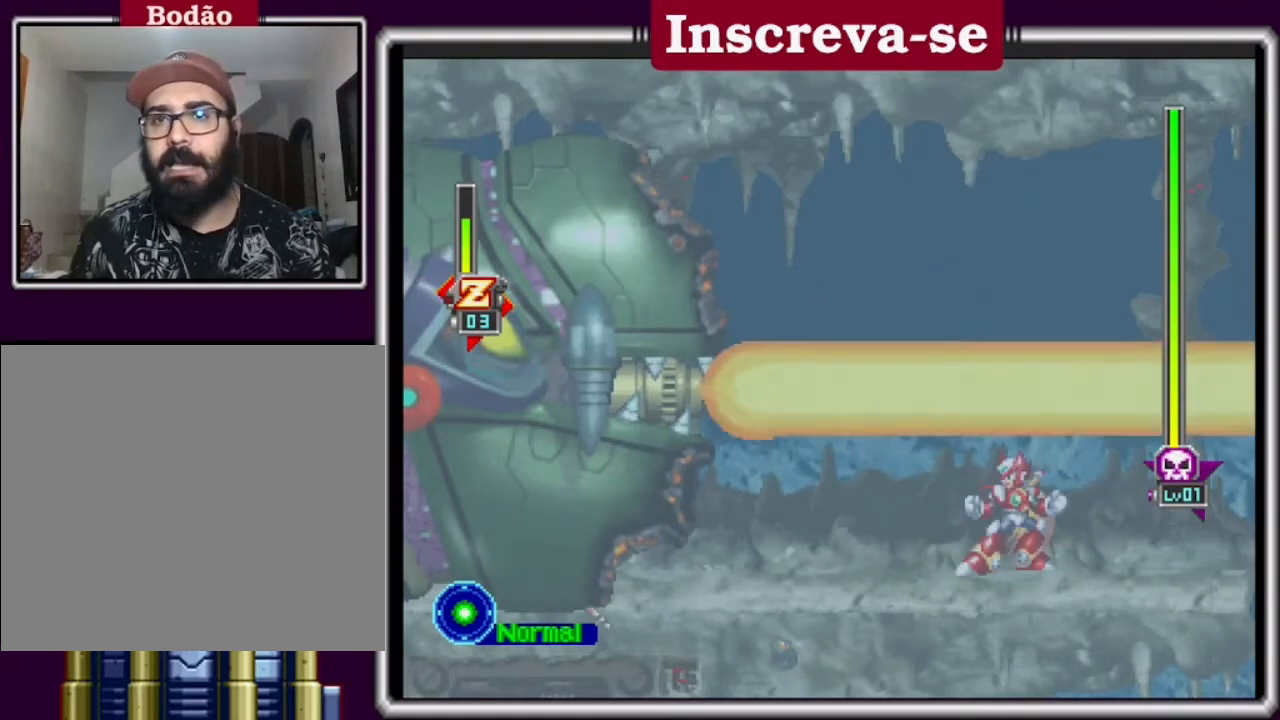
{"buttons": [], "left_stick": "center", "events": []}
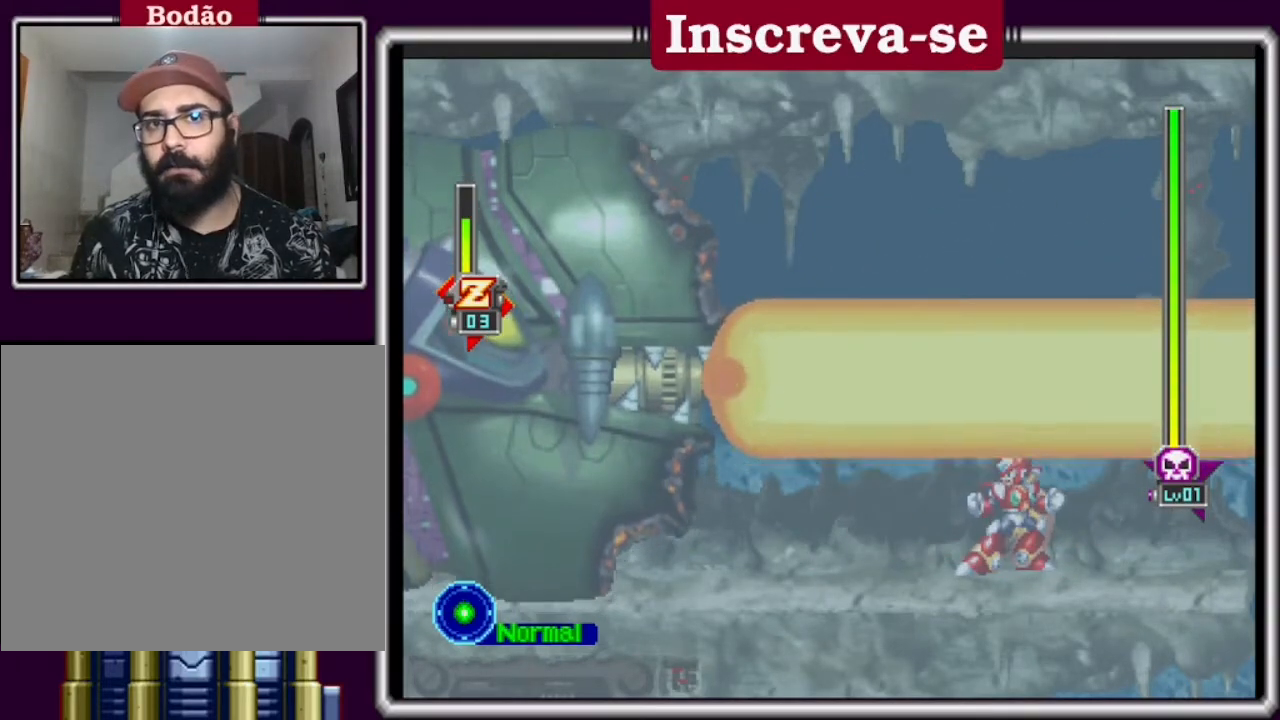
{"buttons": [], "left_stick": "center", "events": []}
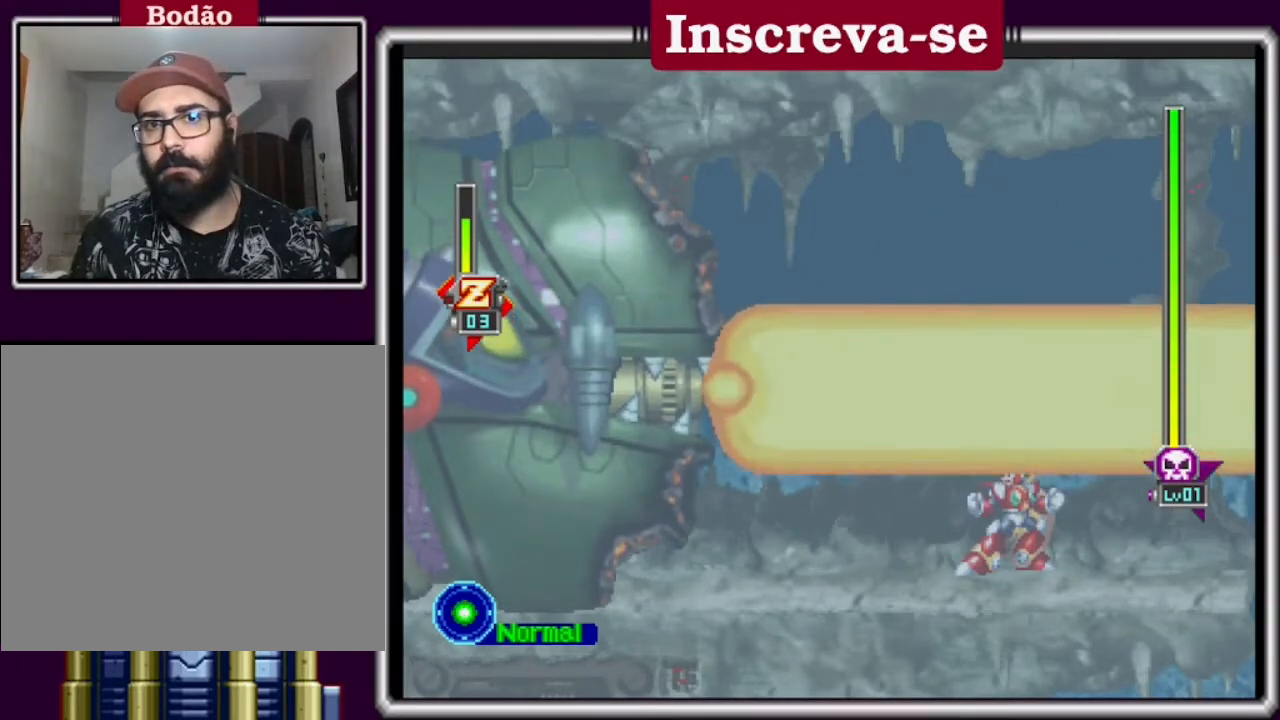
{"buttons": [], "left_stick": "center", "events": []}
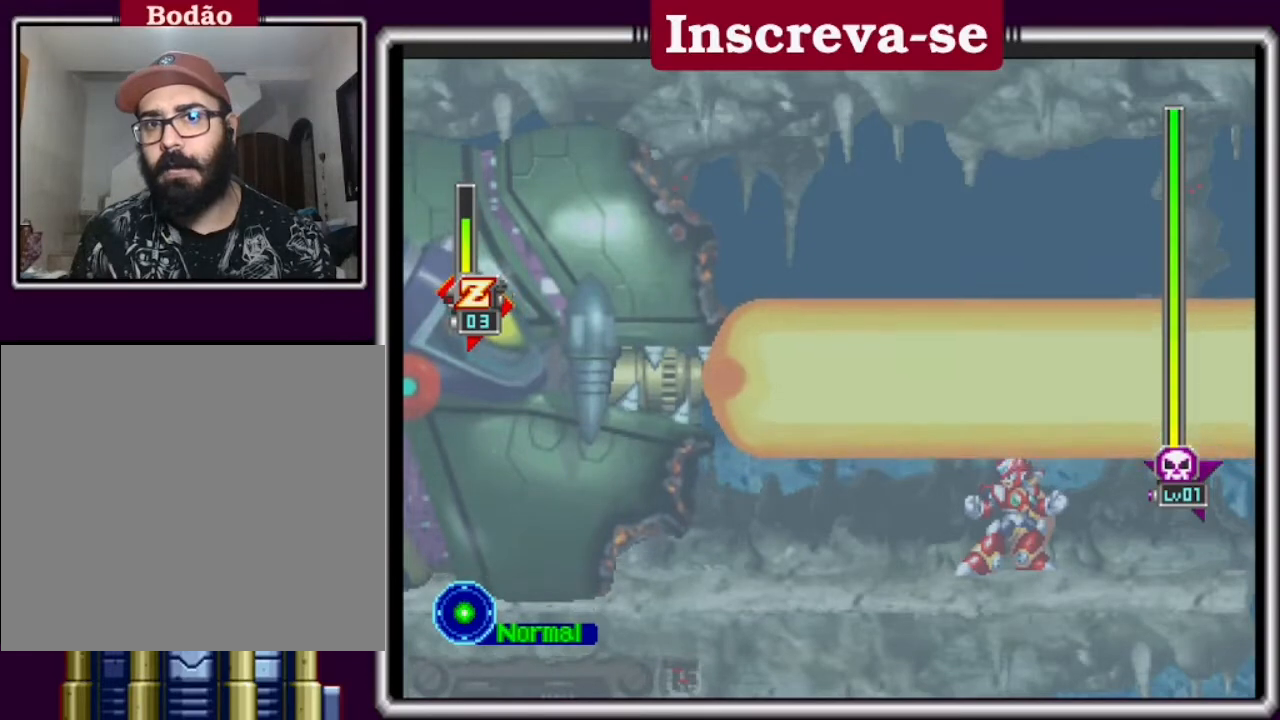
{"buttons": [], "left_stick": "center", "events": [[333, "X", "down"], [433, "X", "up"]]}
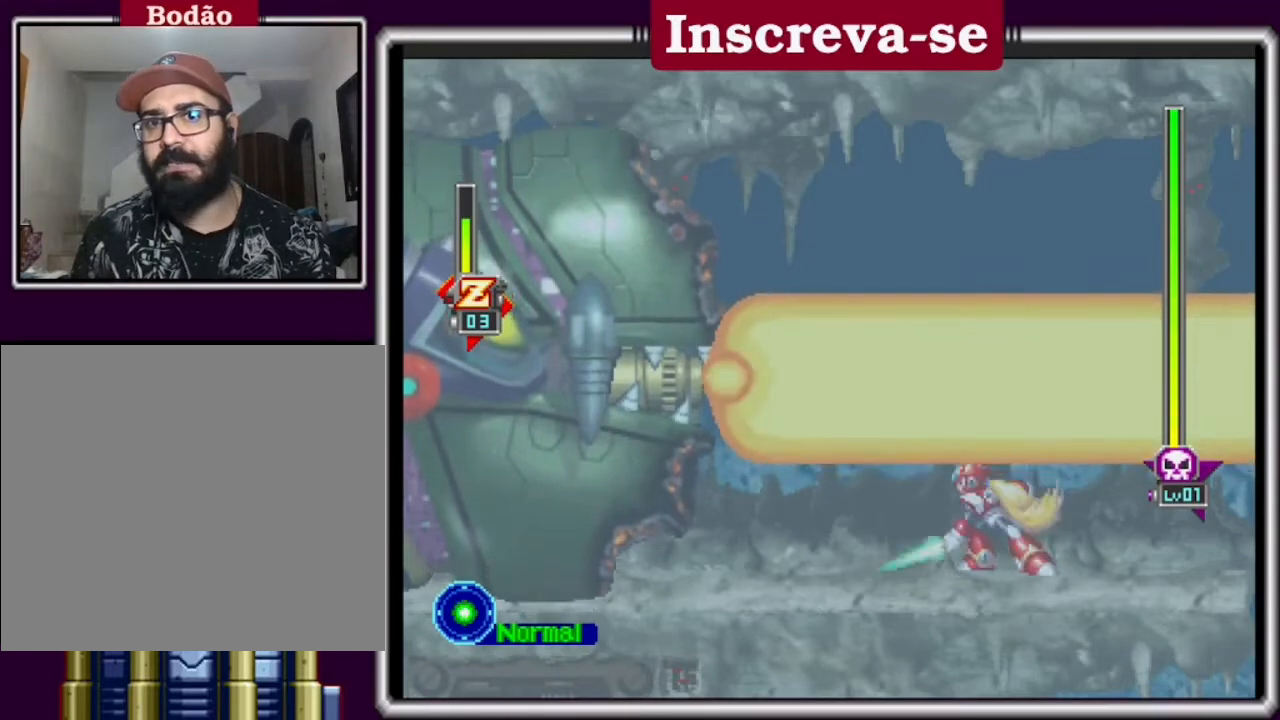
{"buttons": [], "left_stick": "center", "events": []}
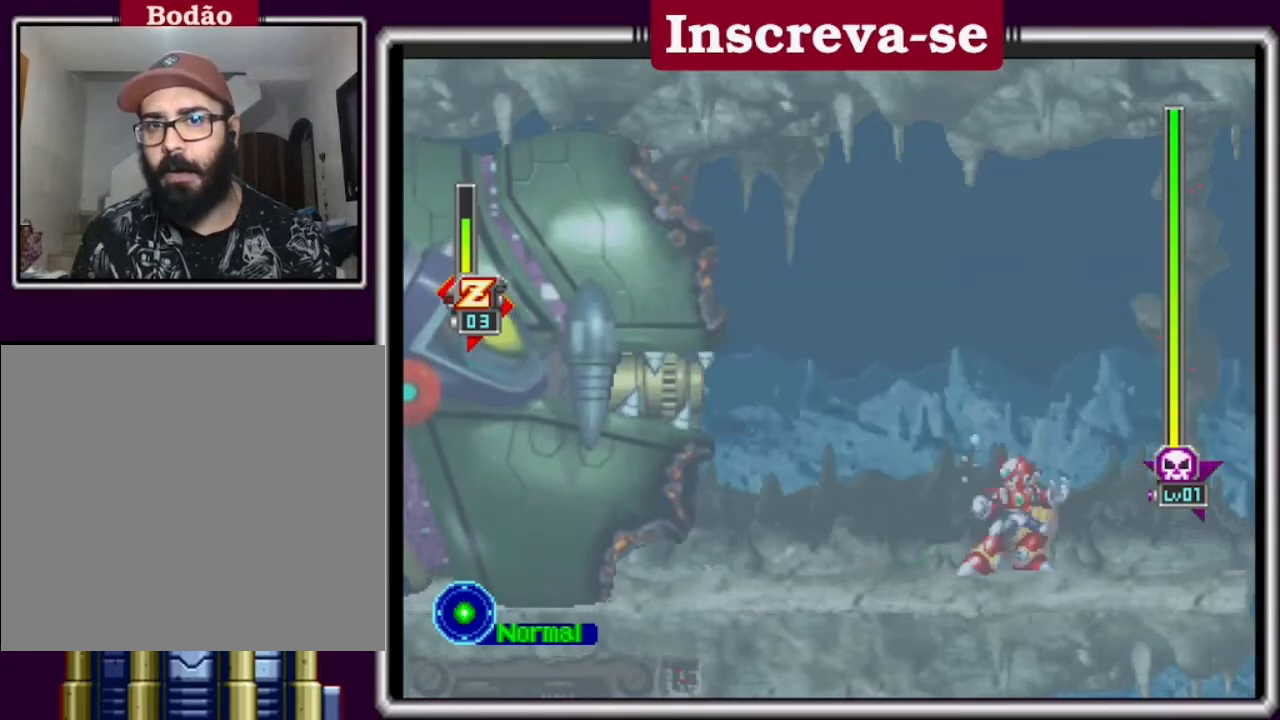
{"buttons": [], "left_stick": "center", "events": []}
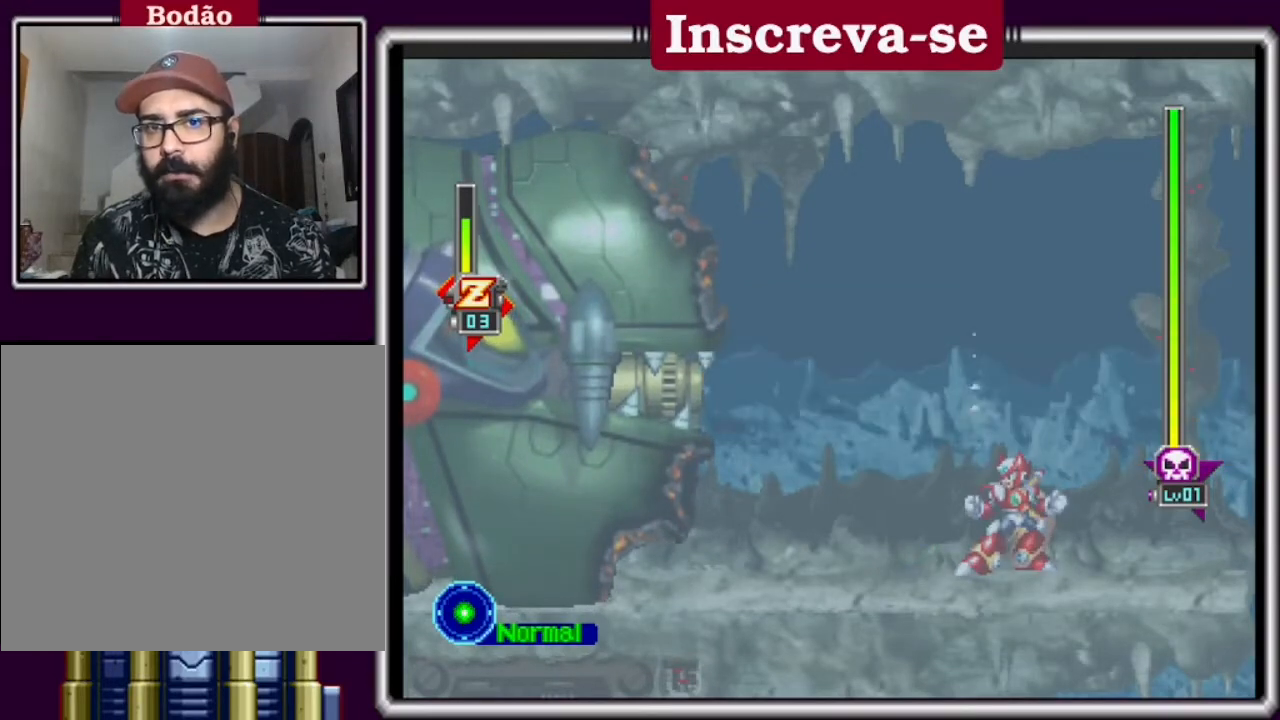
{"buttons": [], "left_stick": "center", "events": []}
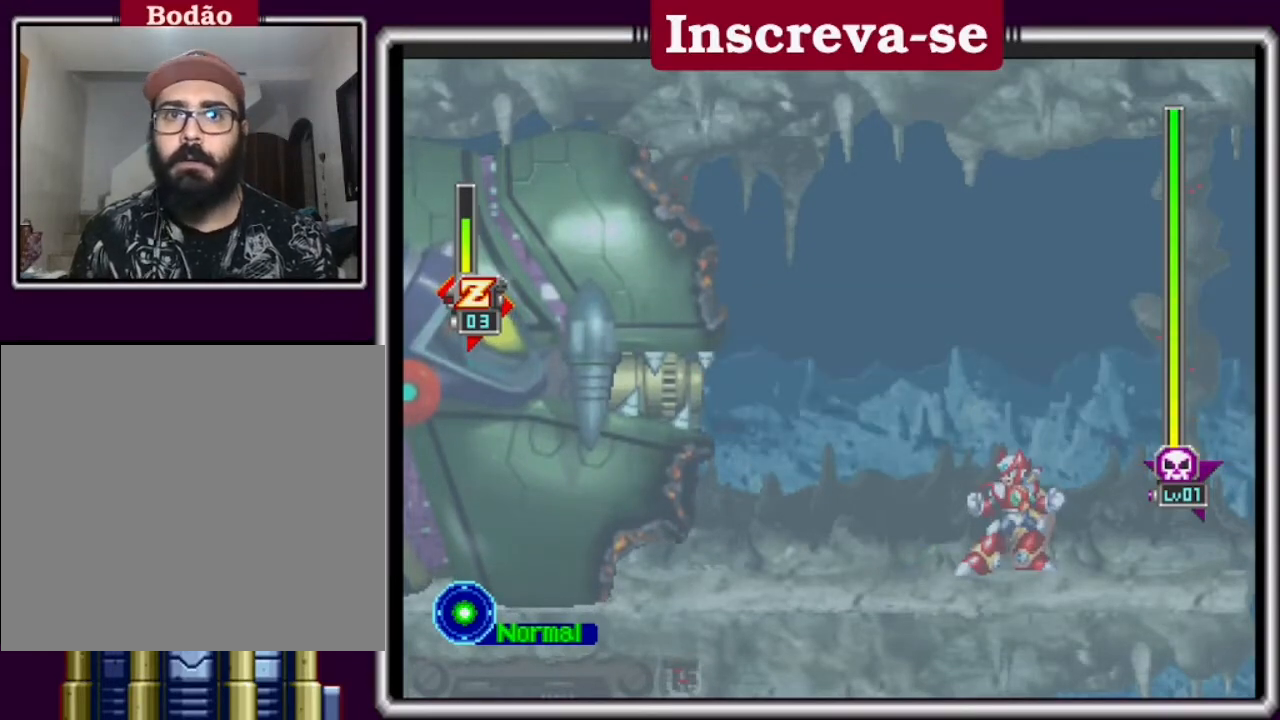
{"buttons": [], "left_stick": "center", "events": [[400, "L2", "down"], [467, "L2", "up"]]}
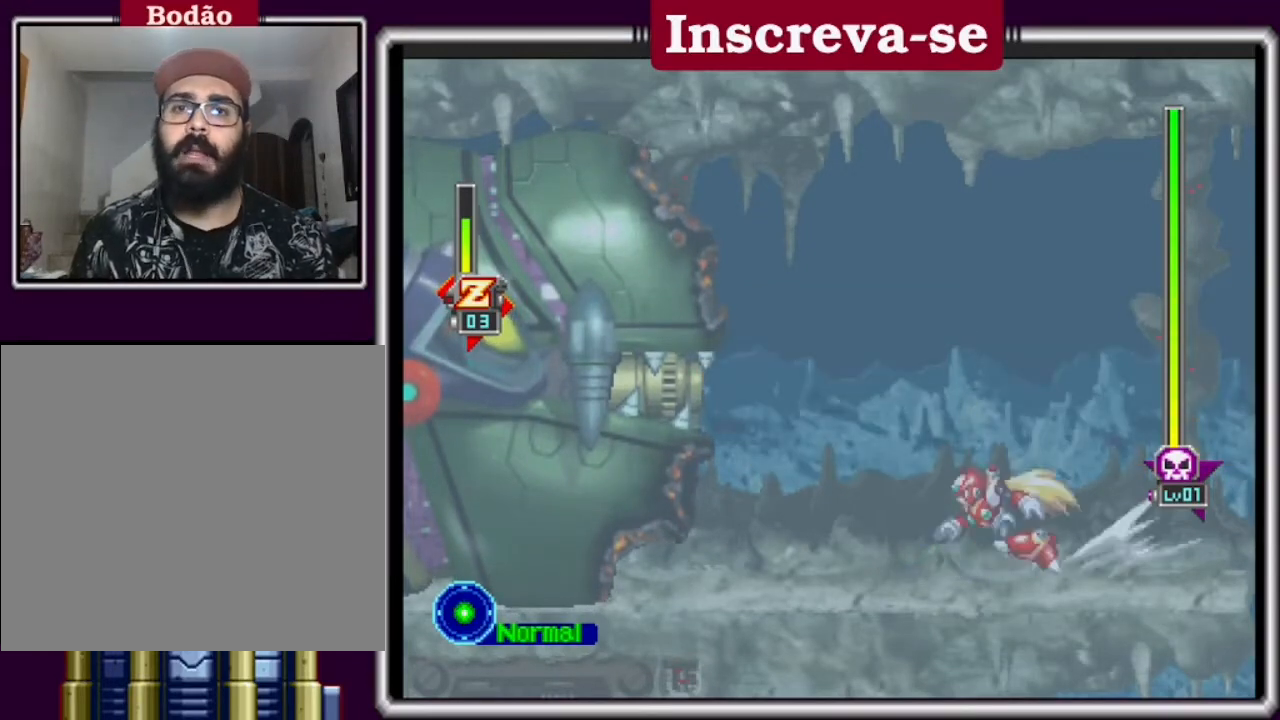
{"buttons": ["A"], "left_stick": "right", "events": [[367, "left_stick", "right"], [433, "A", "down"]]}
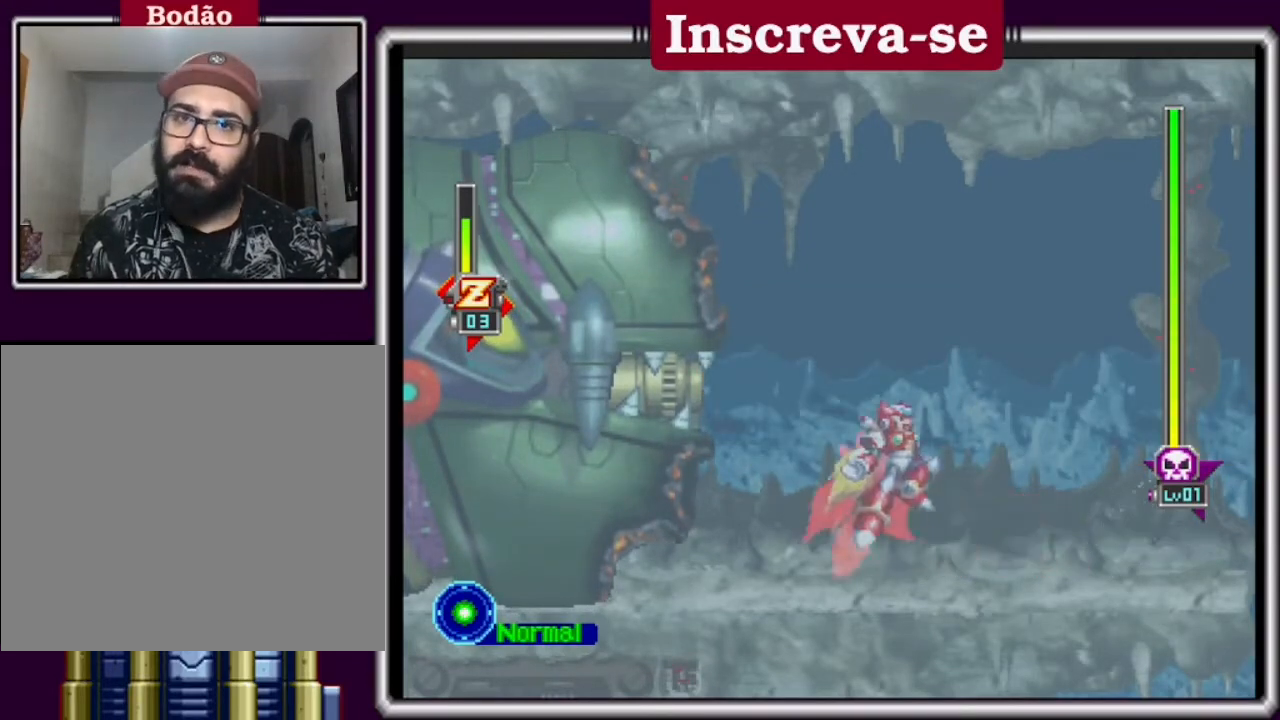
{"buttons": [], "left_stick": "right", "events": [[100, "A", "up"]]}
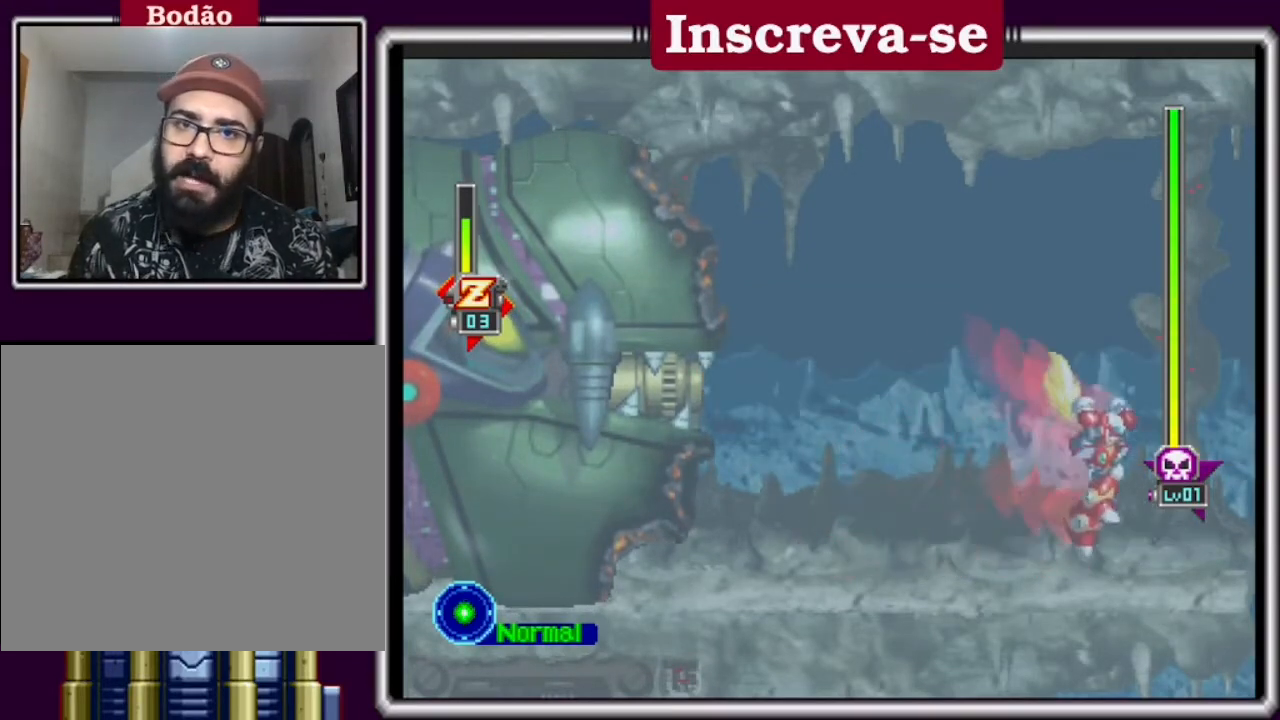
{"buttons": [], "left_stick": "center", "events": [[100, "left_stick", "left"], [200, "left_stick", "center"]]}
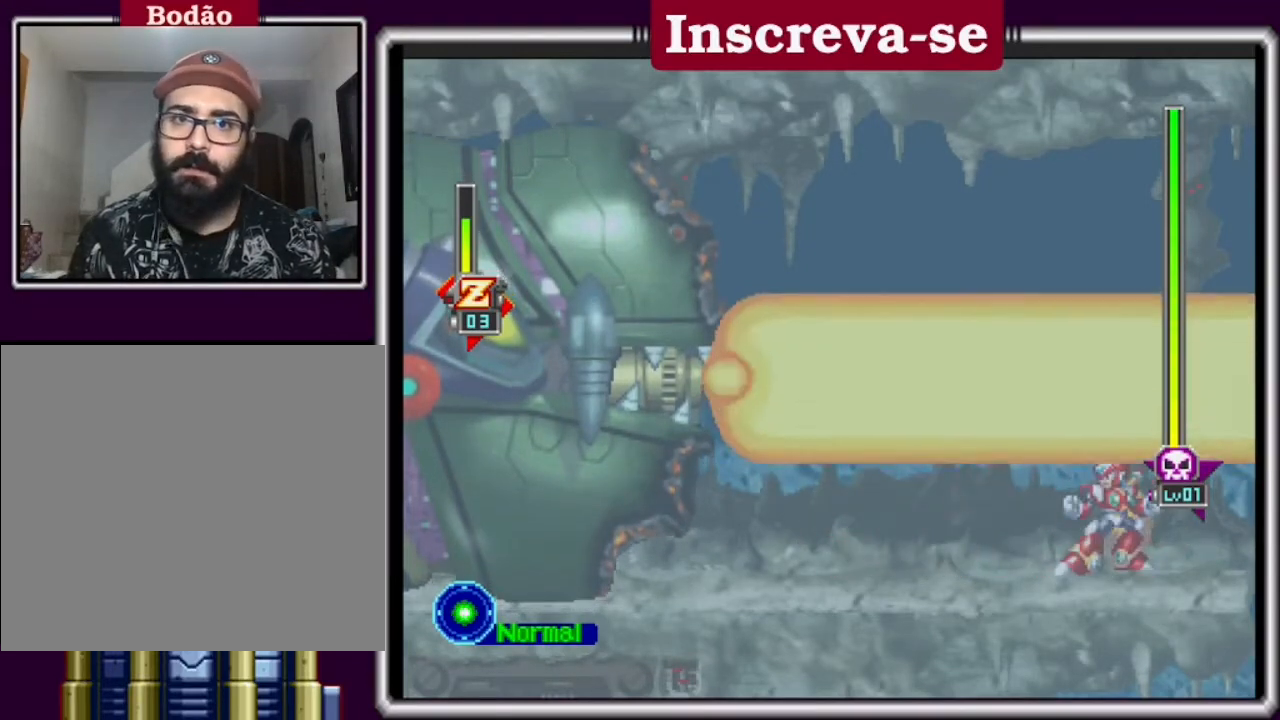
{"buttons": [], "left_stick": "center", "events": [[200, "left_stick", "left"], [500, "left_stick", "center"]]}
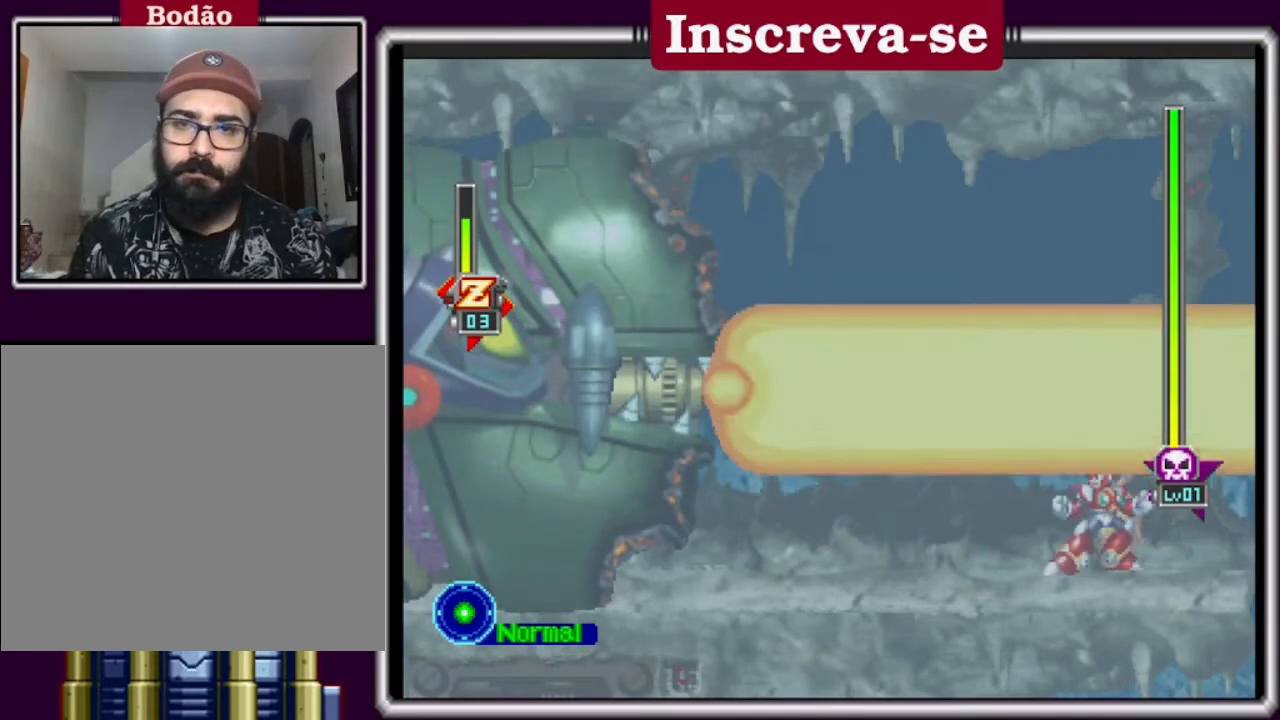
{"buttons": [], "left_stick": "center", "events": []}
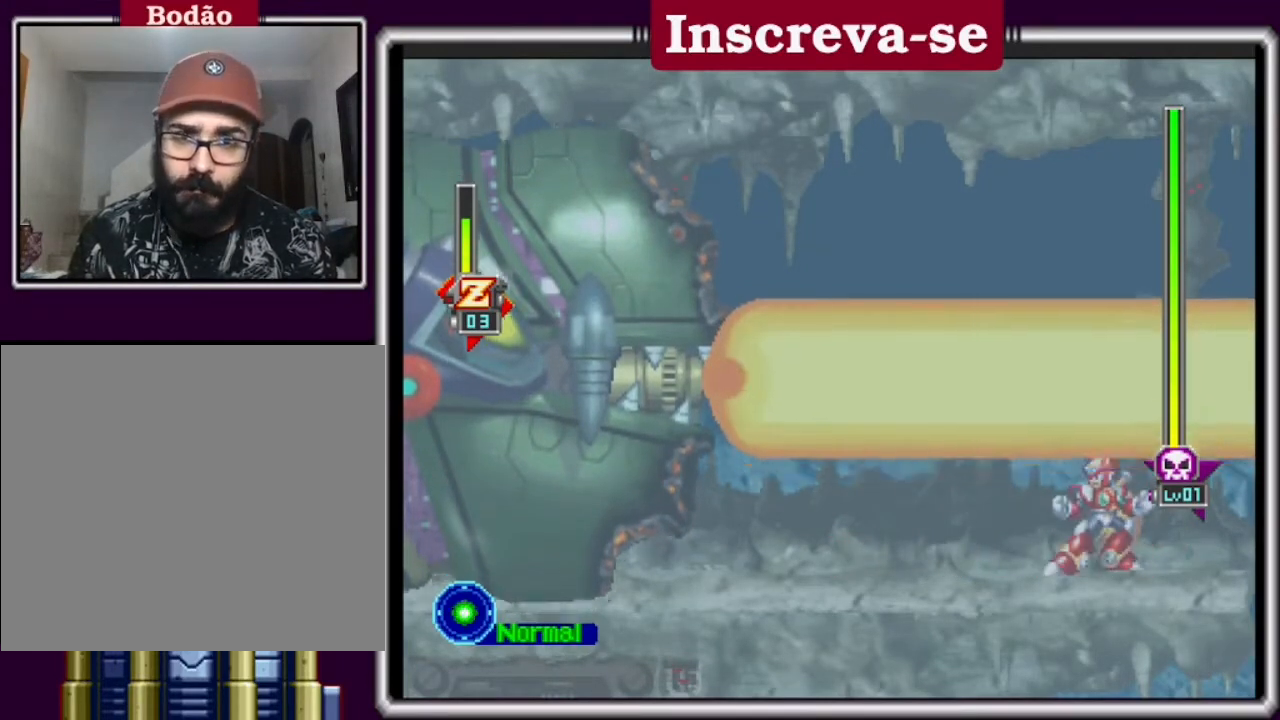
{"buttons": [], "left_stick": "center", "events": []}